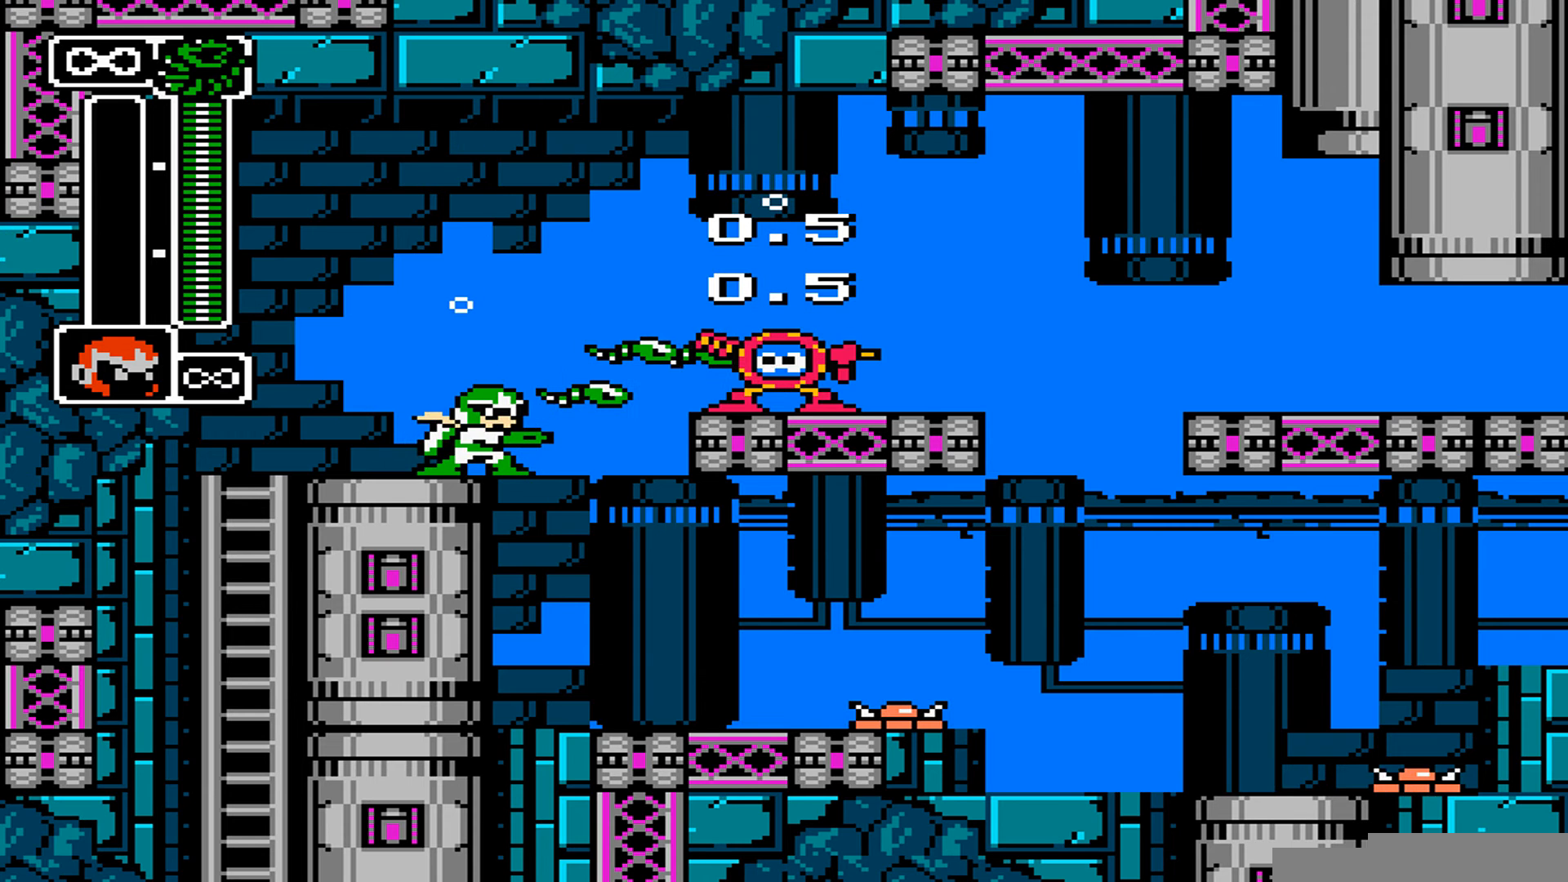
Gameplay with a controller (Nintendo layout); each line is a JSON object with the inputs held at the frame after it (dt_ms = milliseconds from this image to that frame). "events" lists button and stick changes between this image and that frame as [ms after this image, input, new state], when the widget could be followed in between. Not read: C DPAD_RIGHT L3 R3.
{"dt_ms": 479, "buttons": [], "events": []}
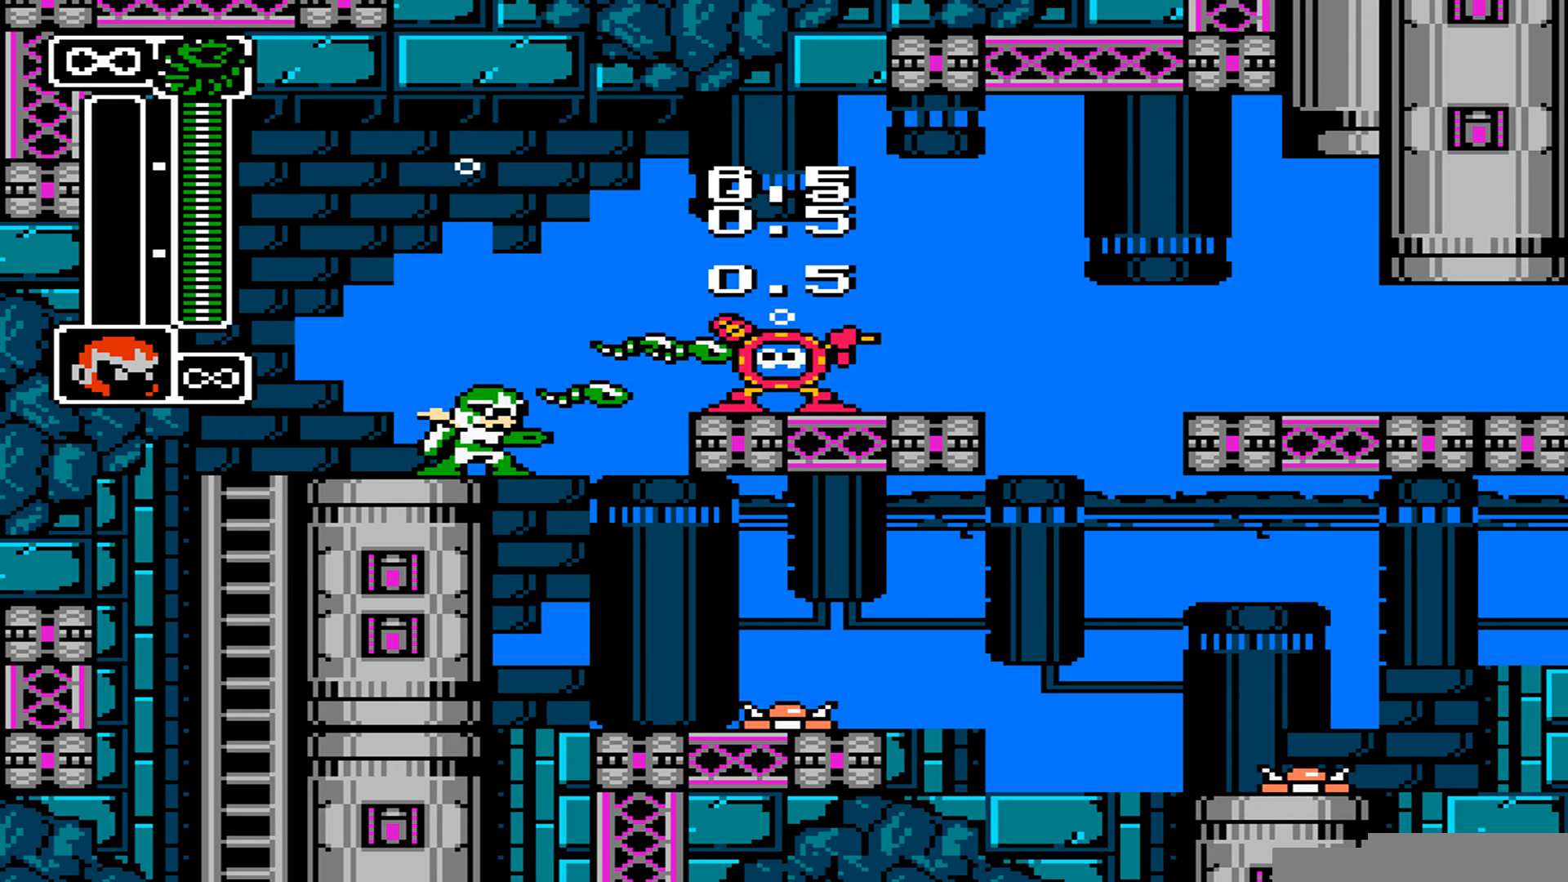
{"dt_ms": 548, "buttons": [], "events": [[69, "A", "down"], [274, "A", "up"]]}
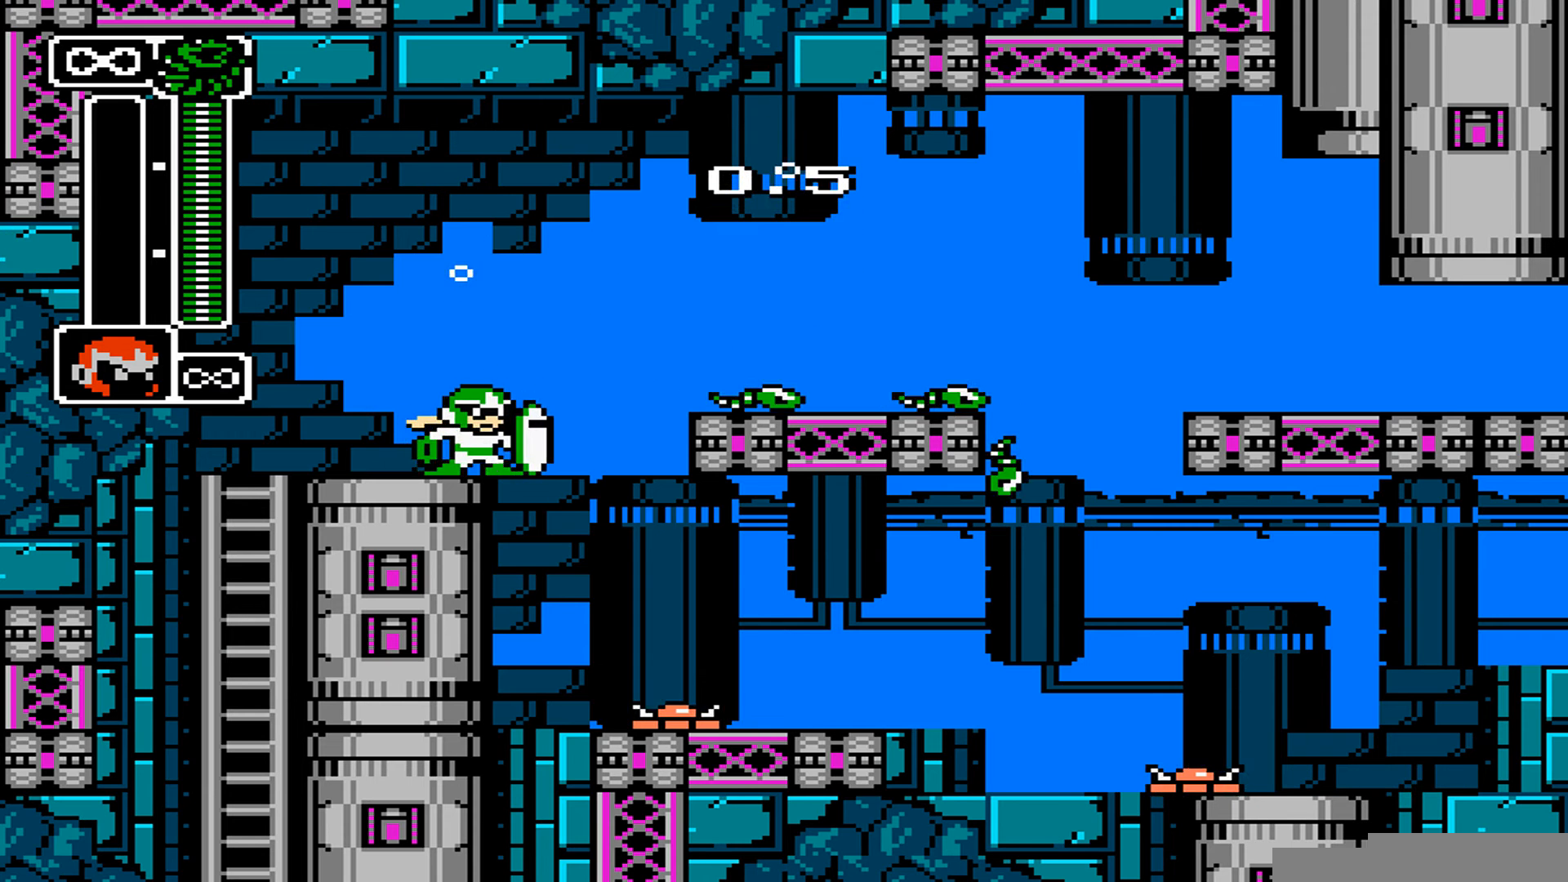
{"dt_ms": 480, "buttons": [], "events": [[69, "B", "down"], [480, "B", "up"]]}
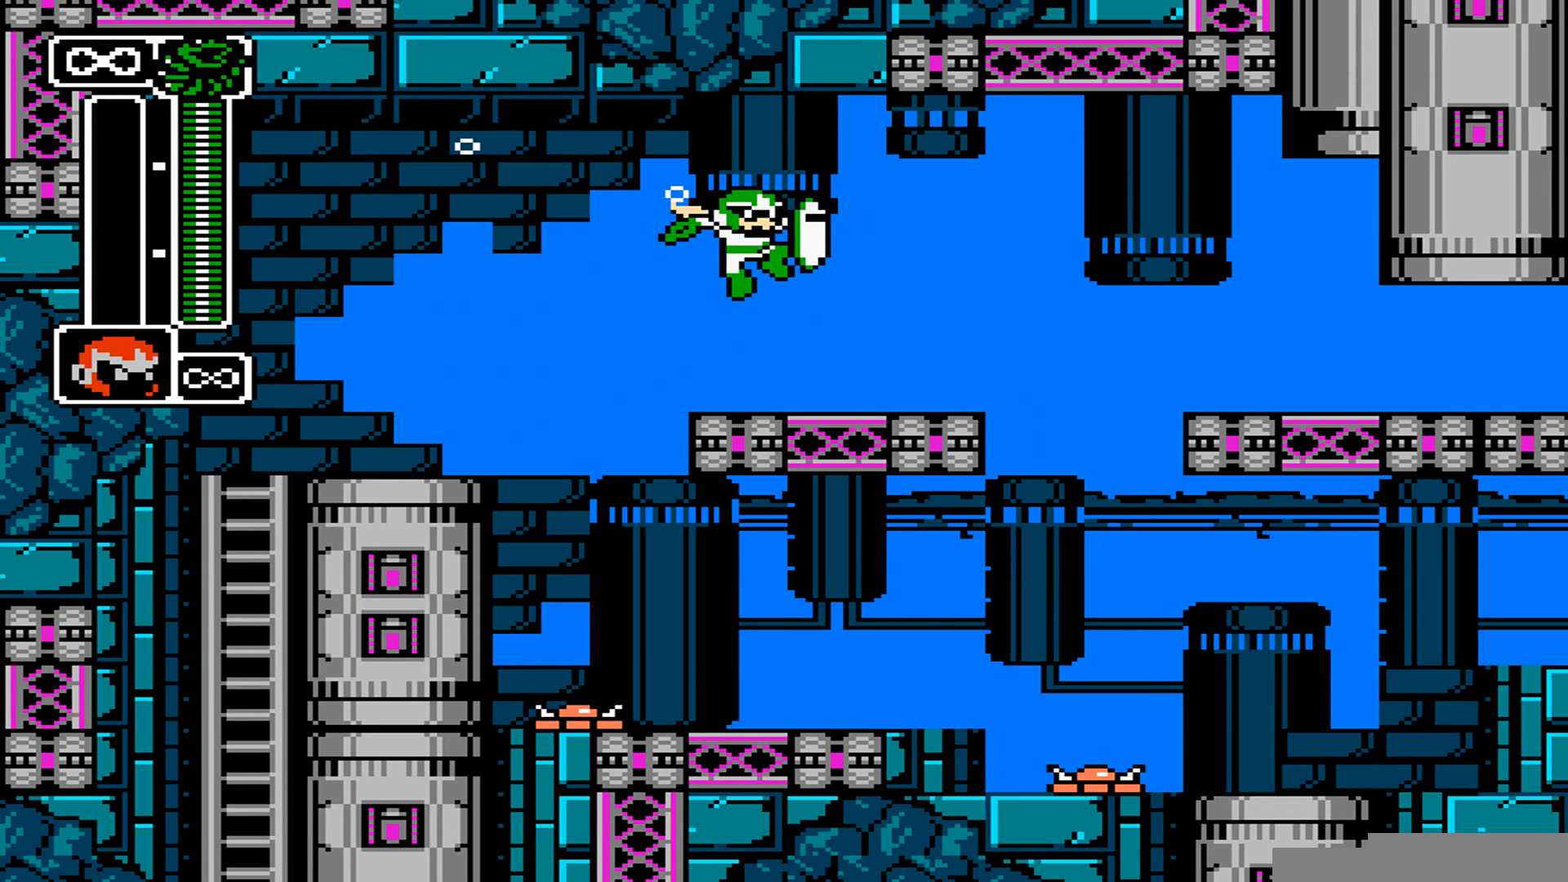
{"dt_ms": 480, "buttons": [], "events": []}
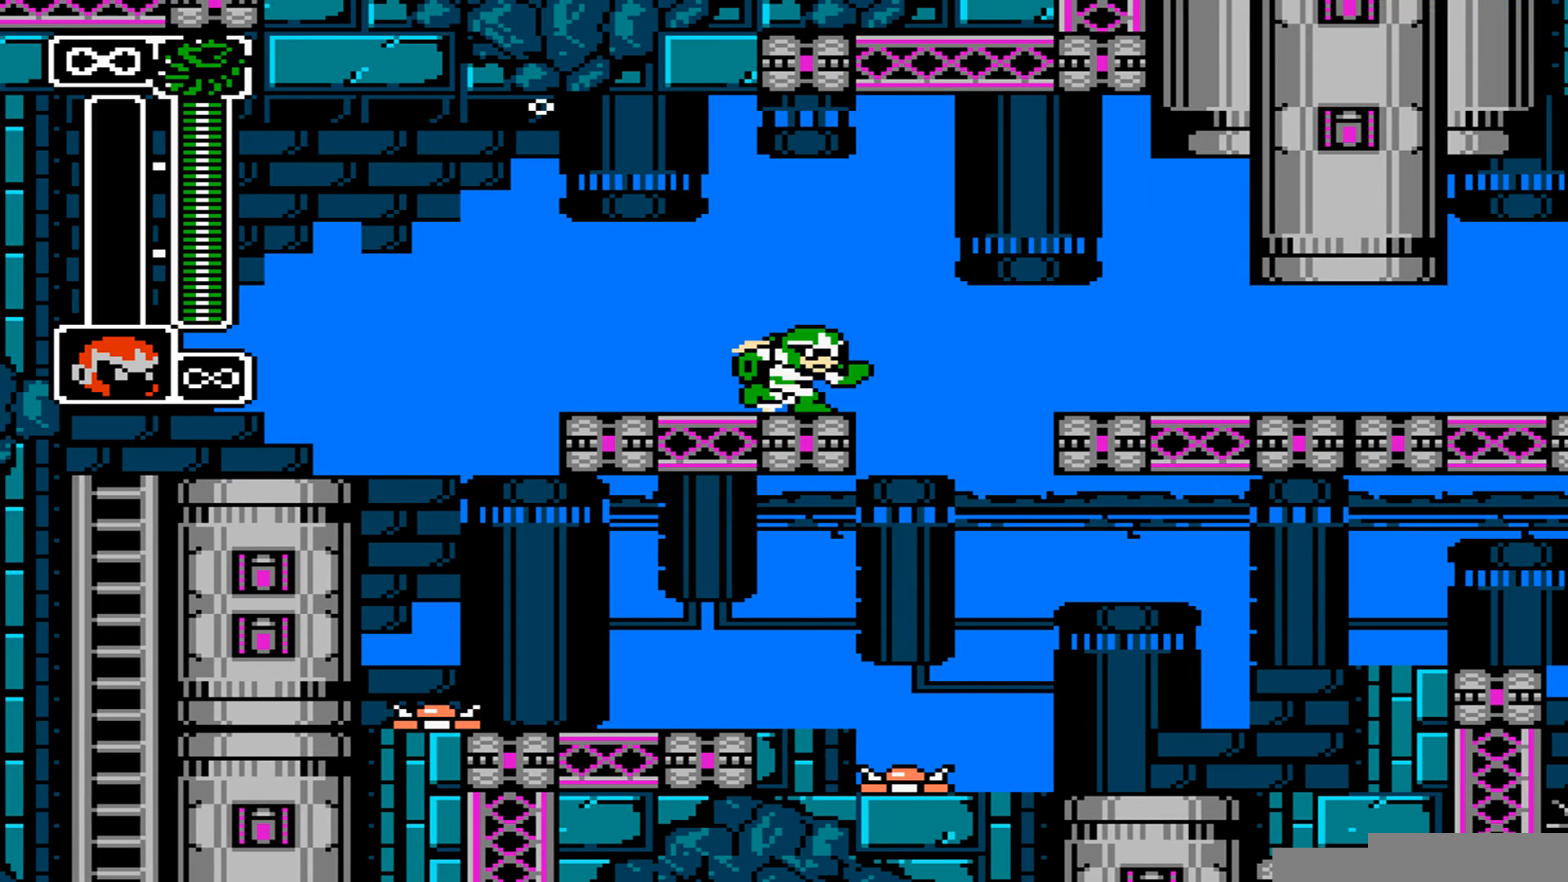
{"dt_ms": 479, "buttons": []}
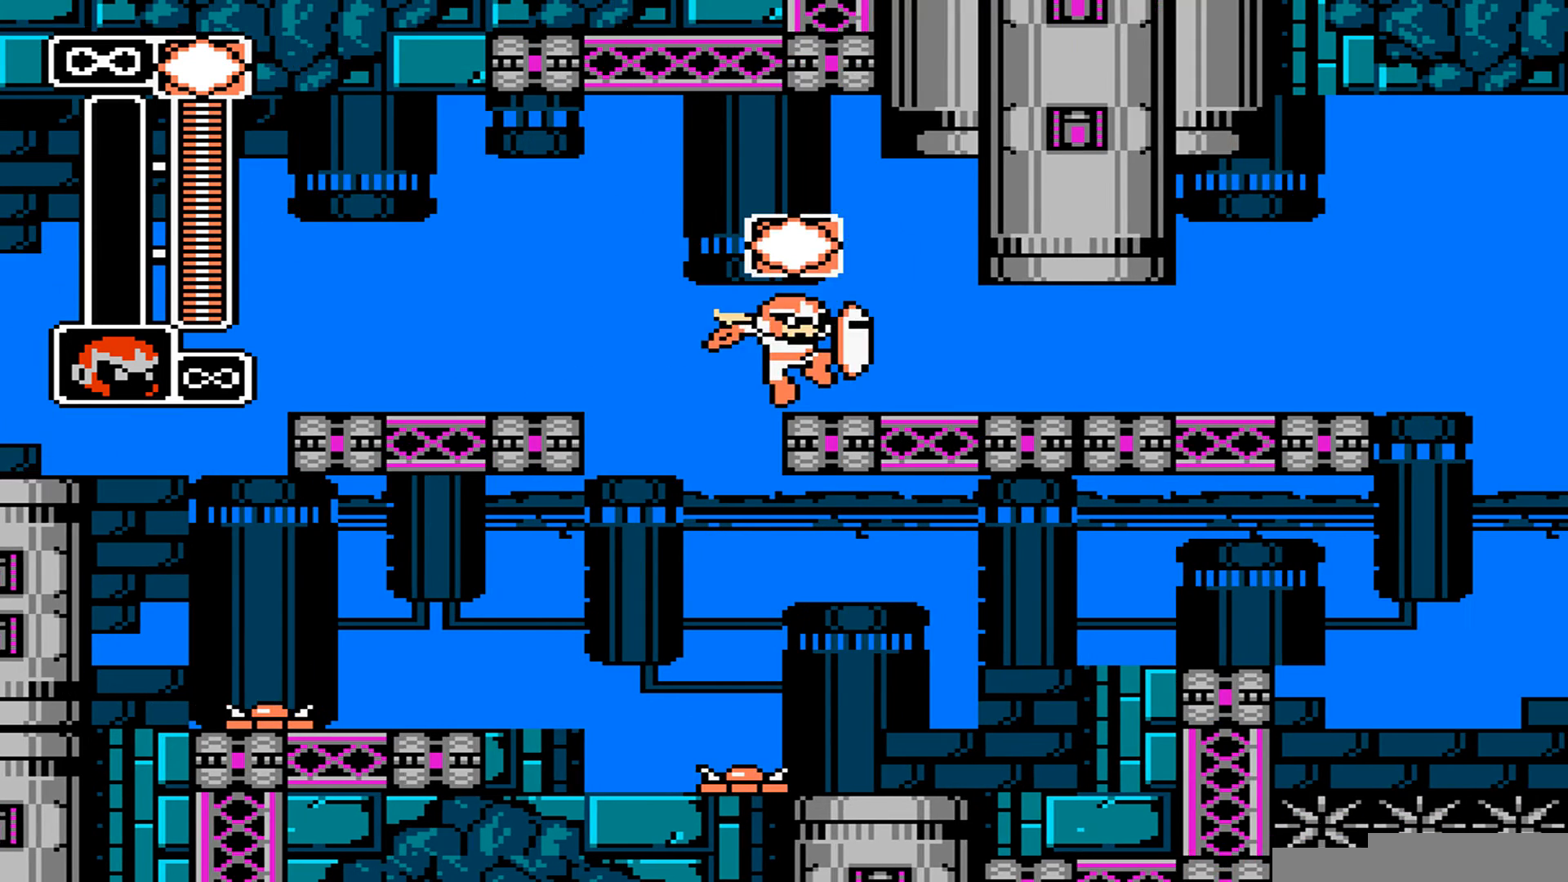
{"dt_ms": 549, "buttons": [], "events": []}
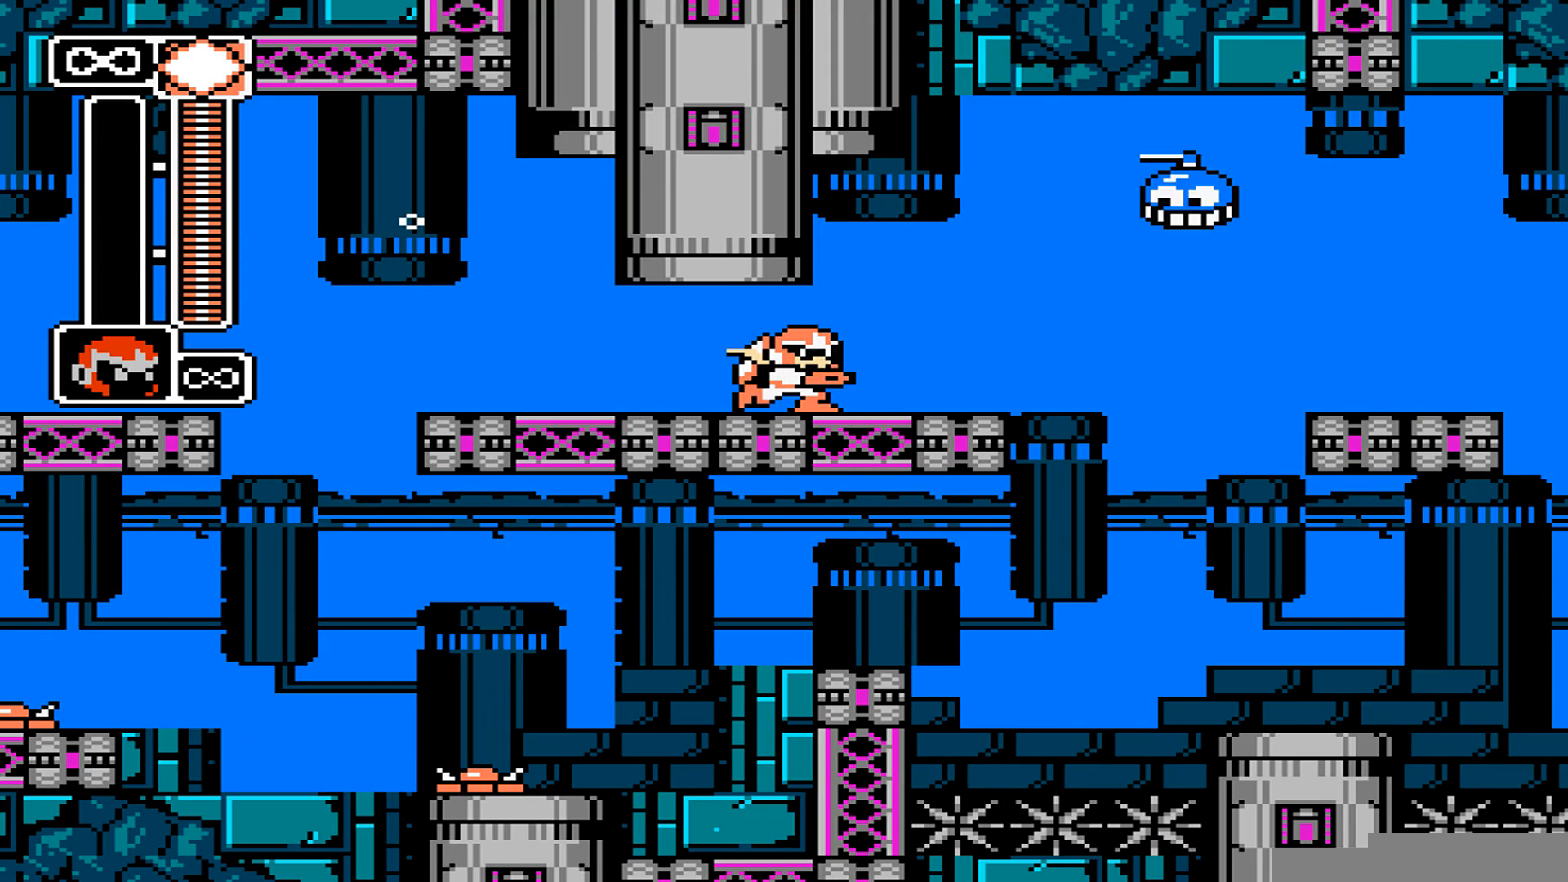
{"dt_ms": 479, "buttons": [], "events": []}
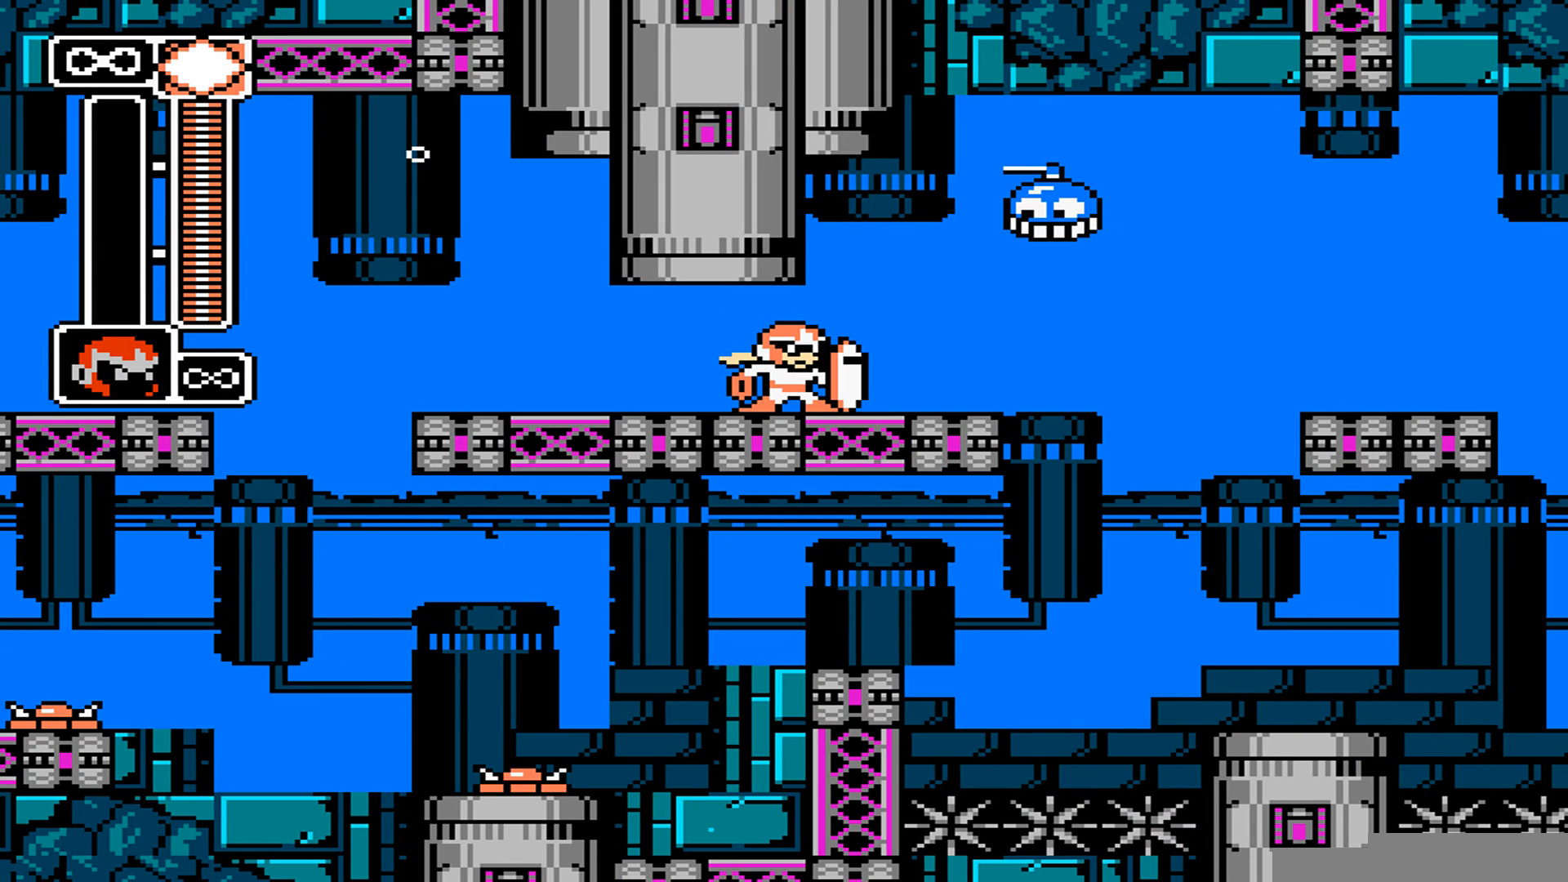
{"dt_ms": 480, "buttons": [], "events": []}
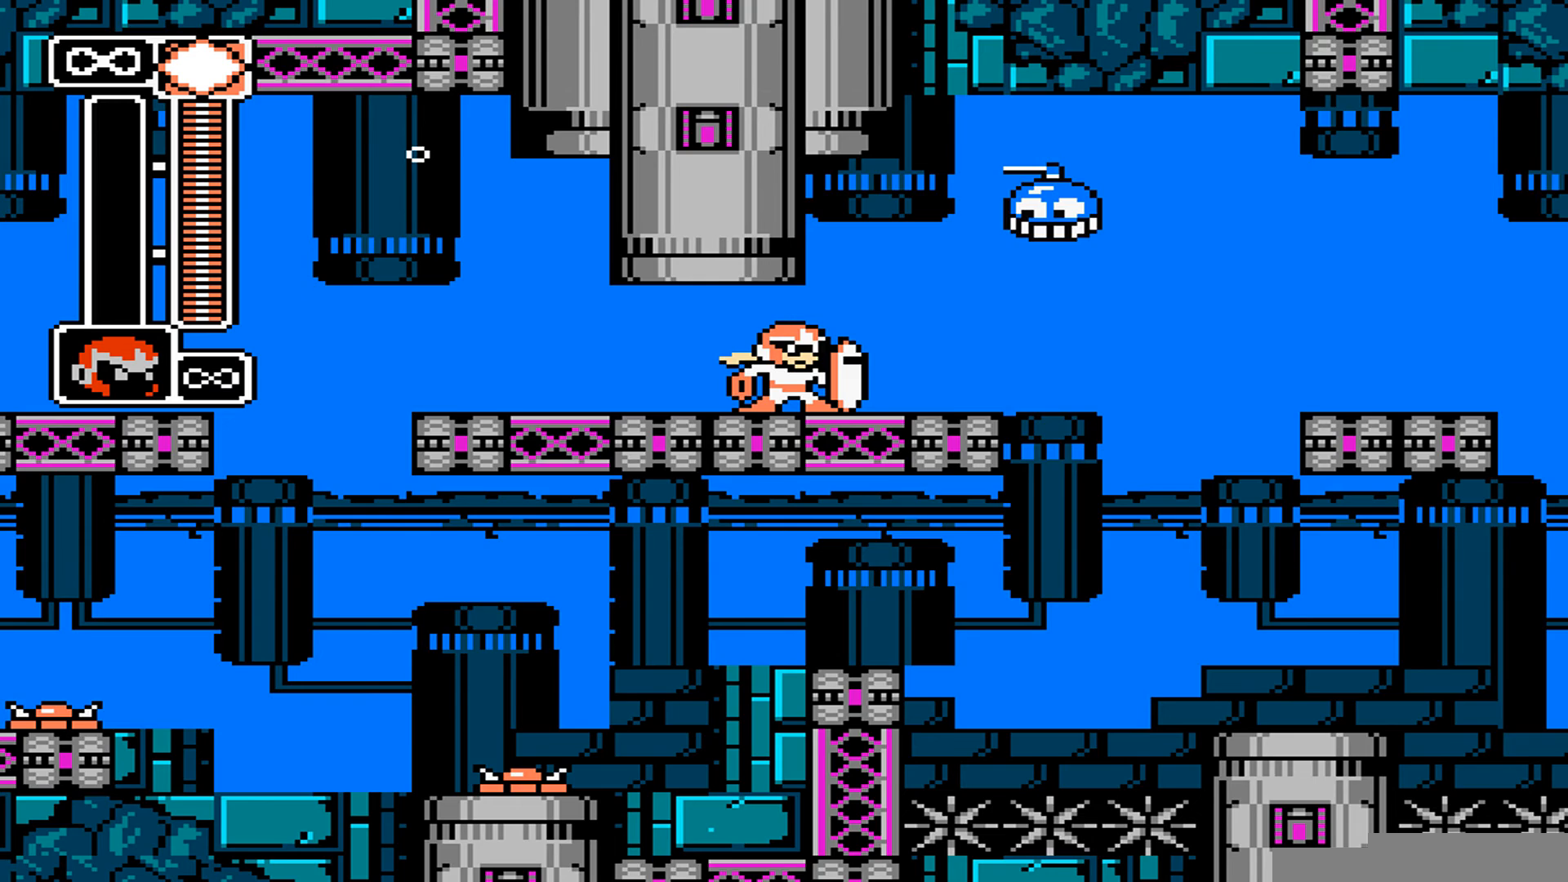
{"dt_ms": 548, "buttons": [], "events": [[206, "B", "down"], [411, "B", "up"]]}
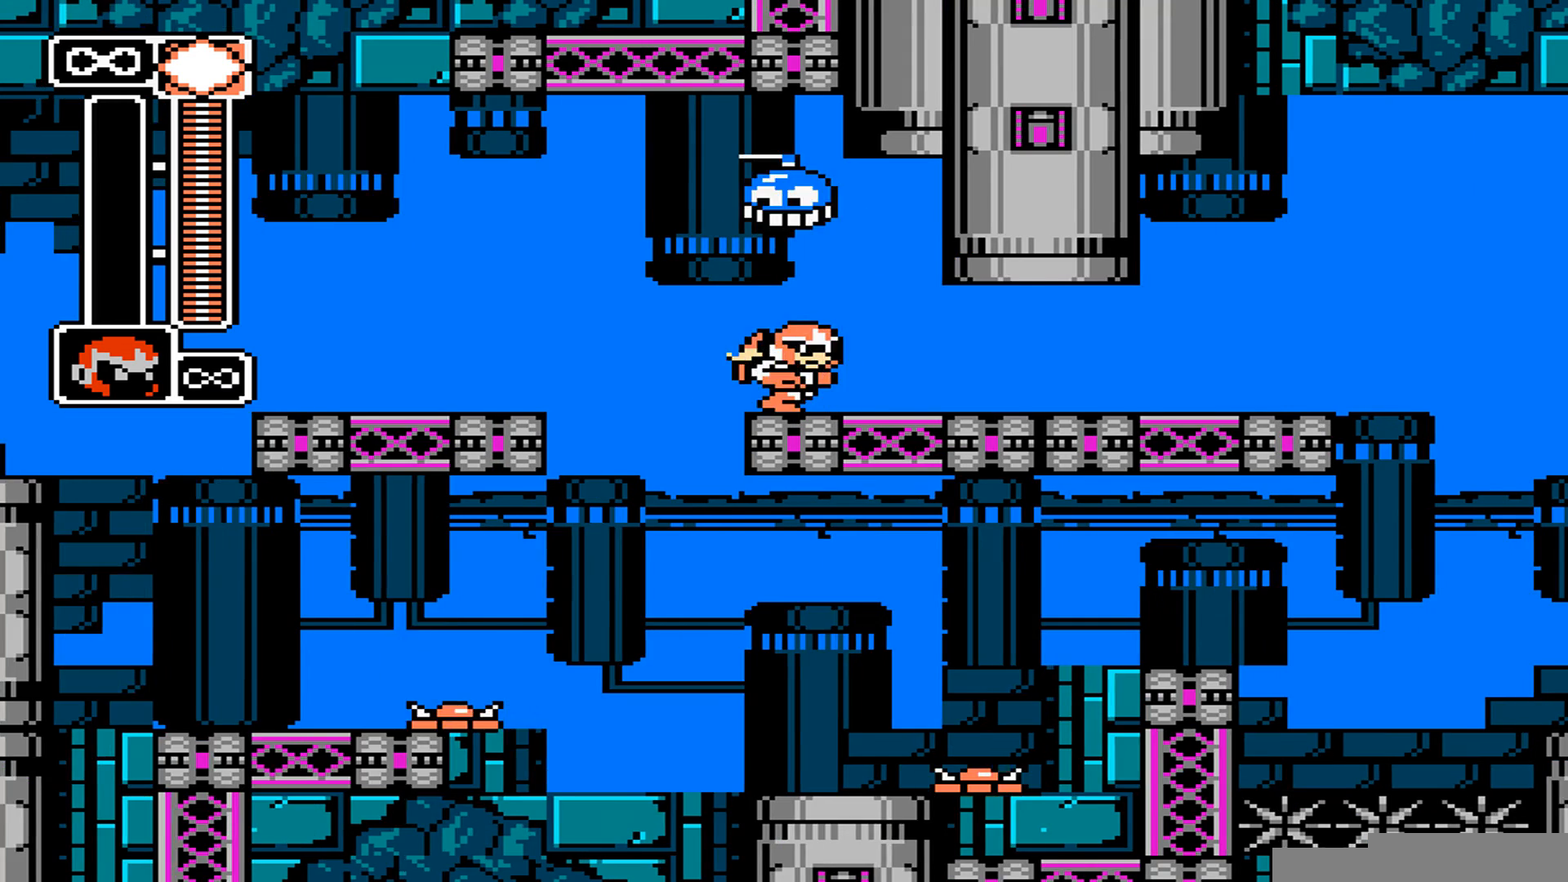
{"dt_ms": 480, "buttons": [], "events": []}
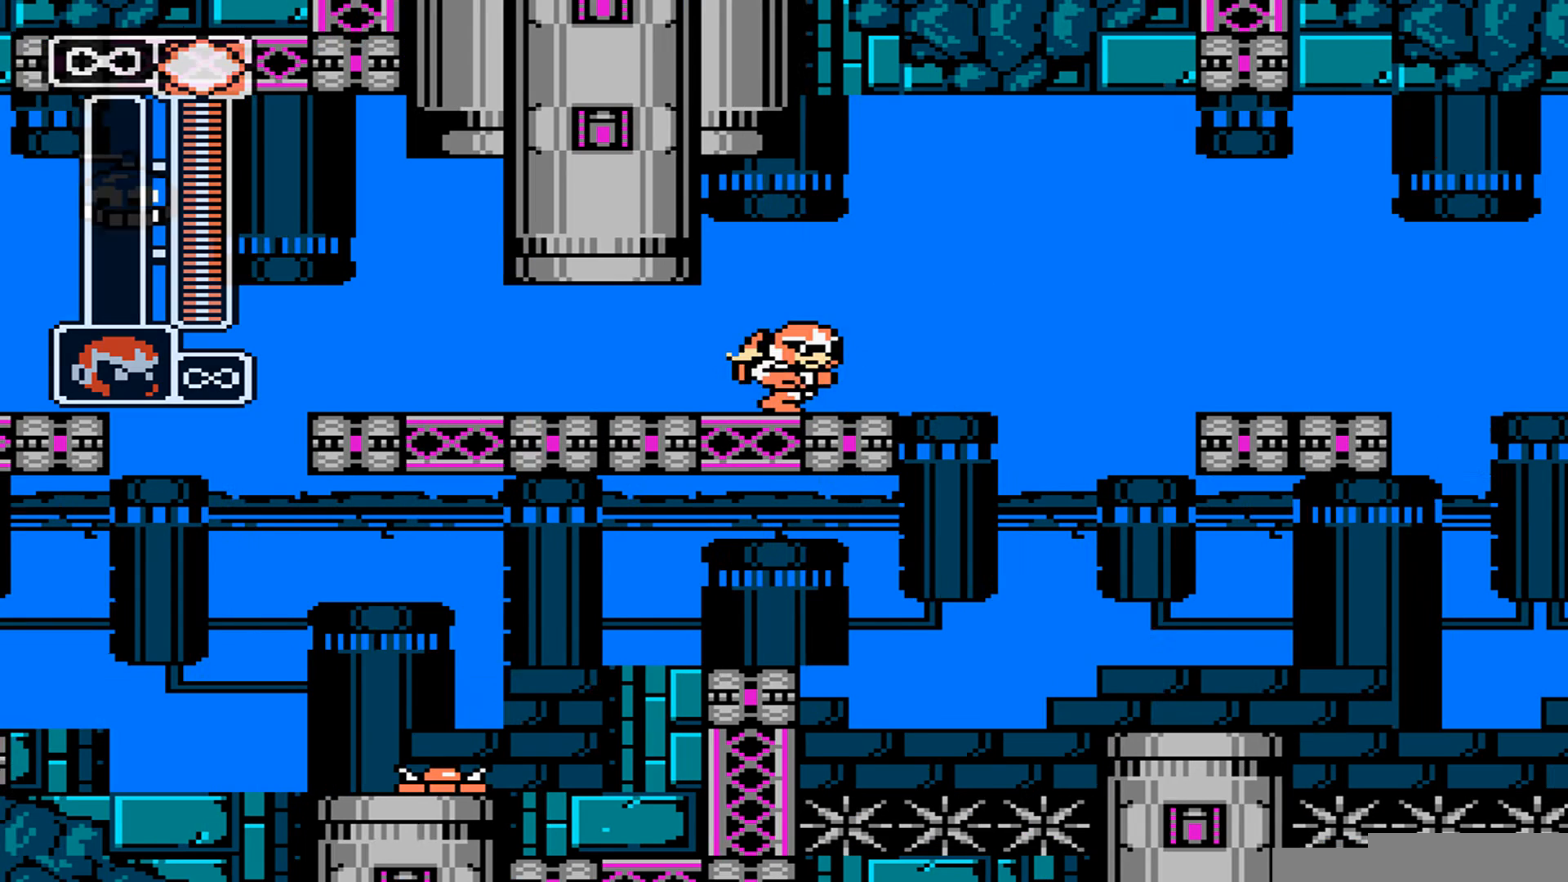
{"dt_ms": 480, "buttons": ["A"]}
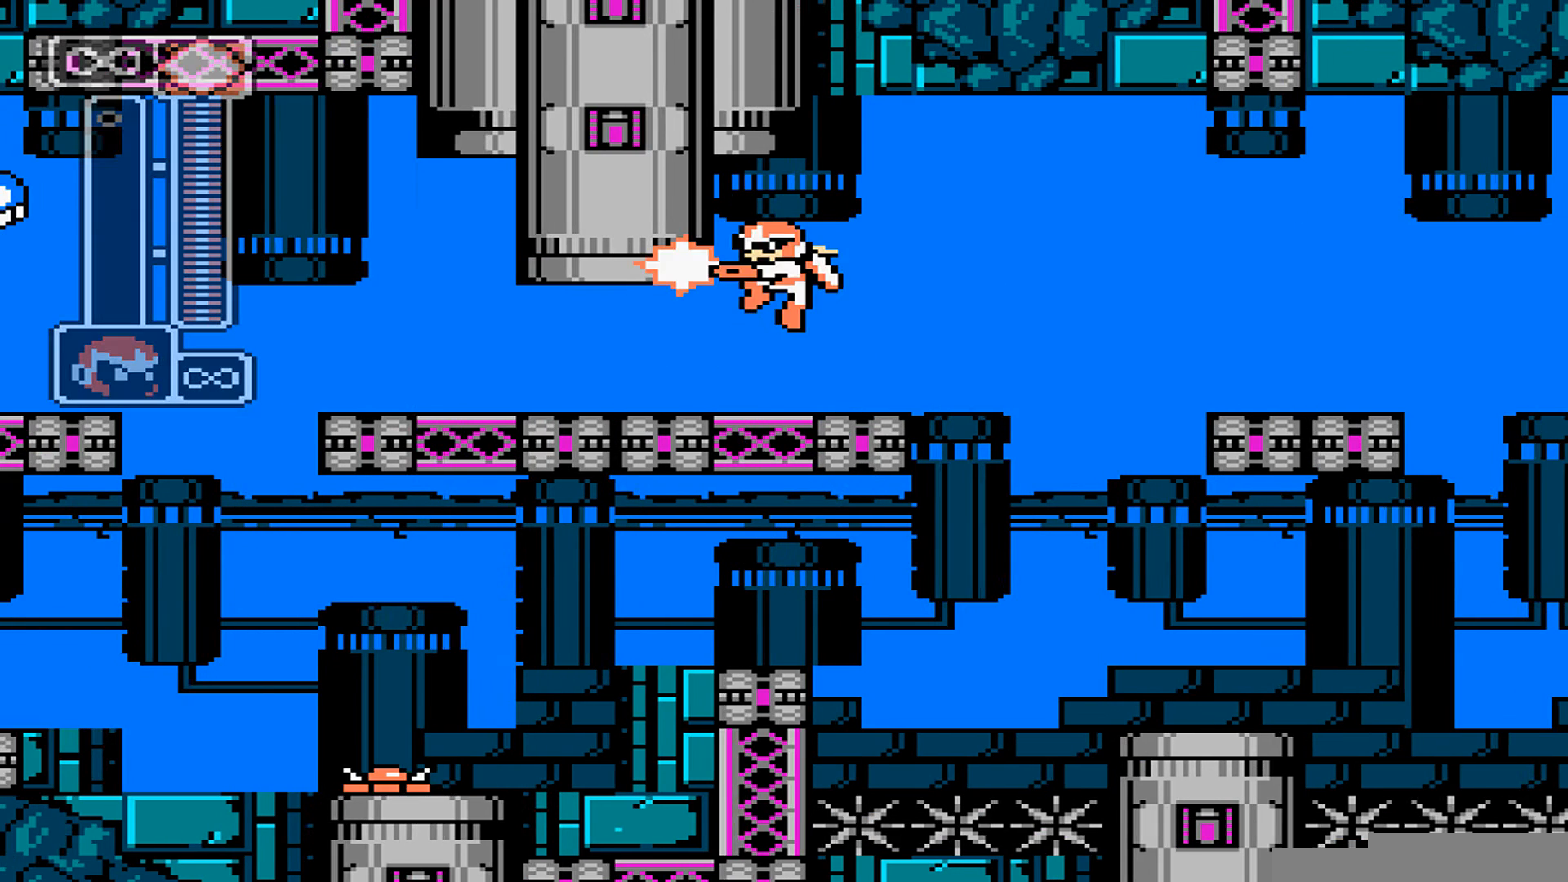
{"dt_ms": 479, "buttons": [], "events": [[205, "A", "up"]]}
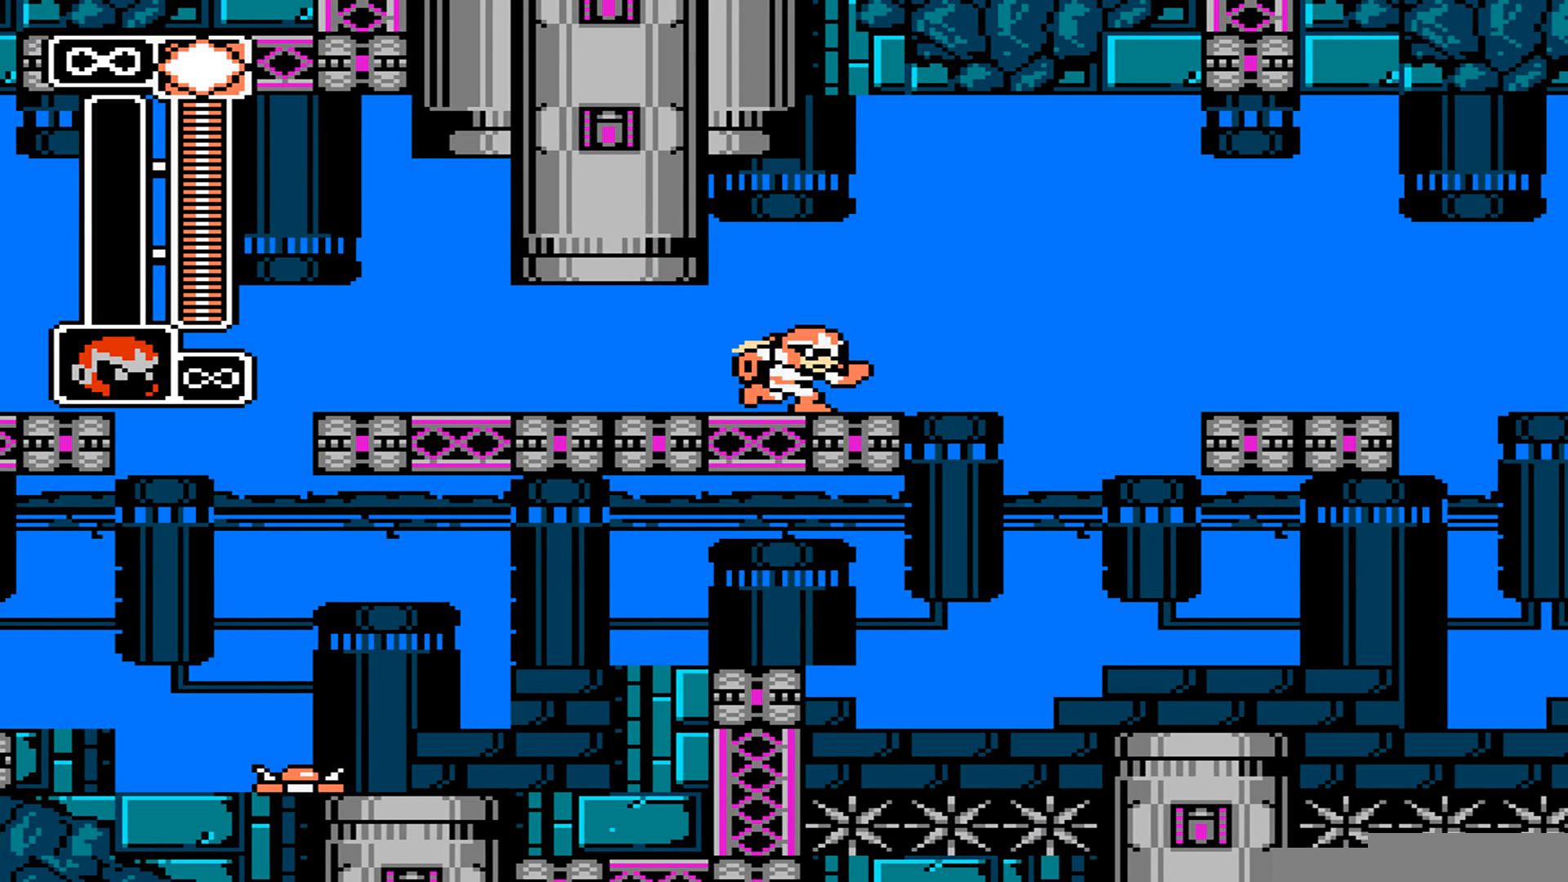
{"dt_ms": 548, "buttons": ["B"], "events": [[137, "B", "down"]]}
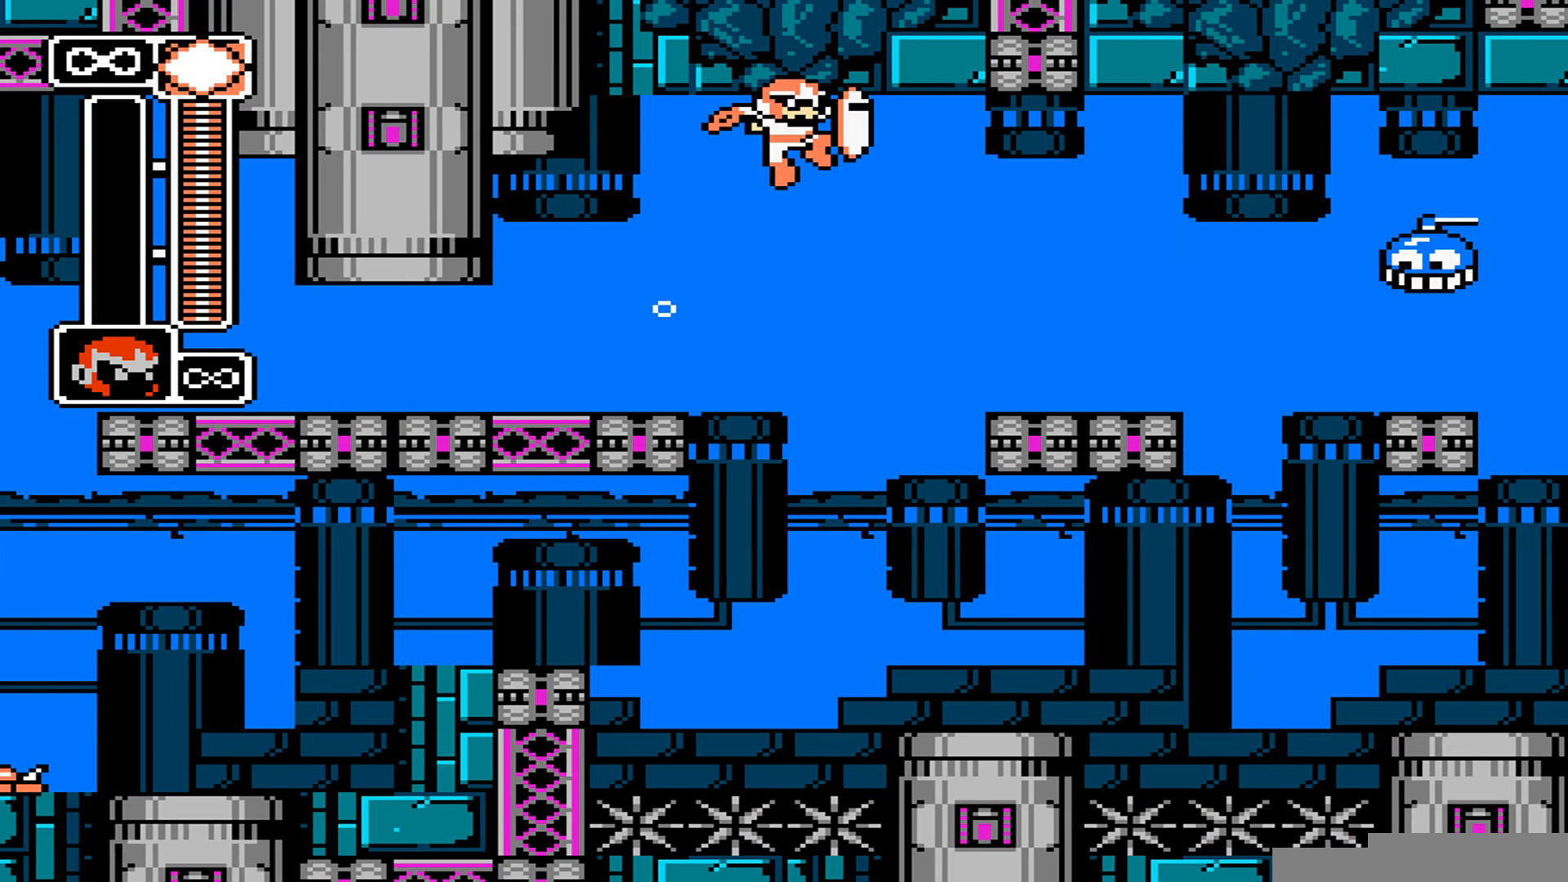
{"dt_ms": 480, "buttons": []}
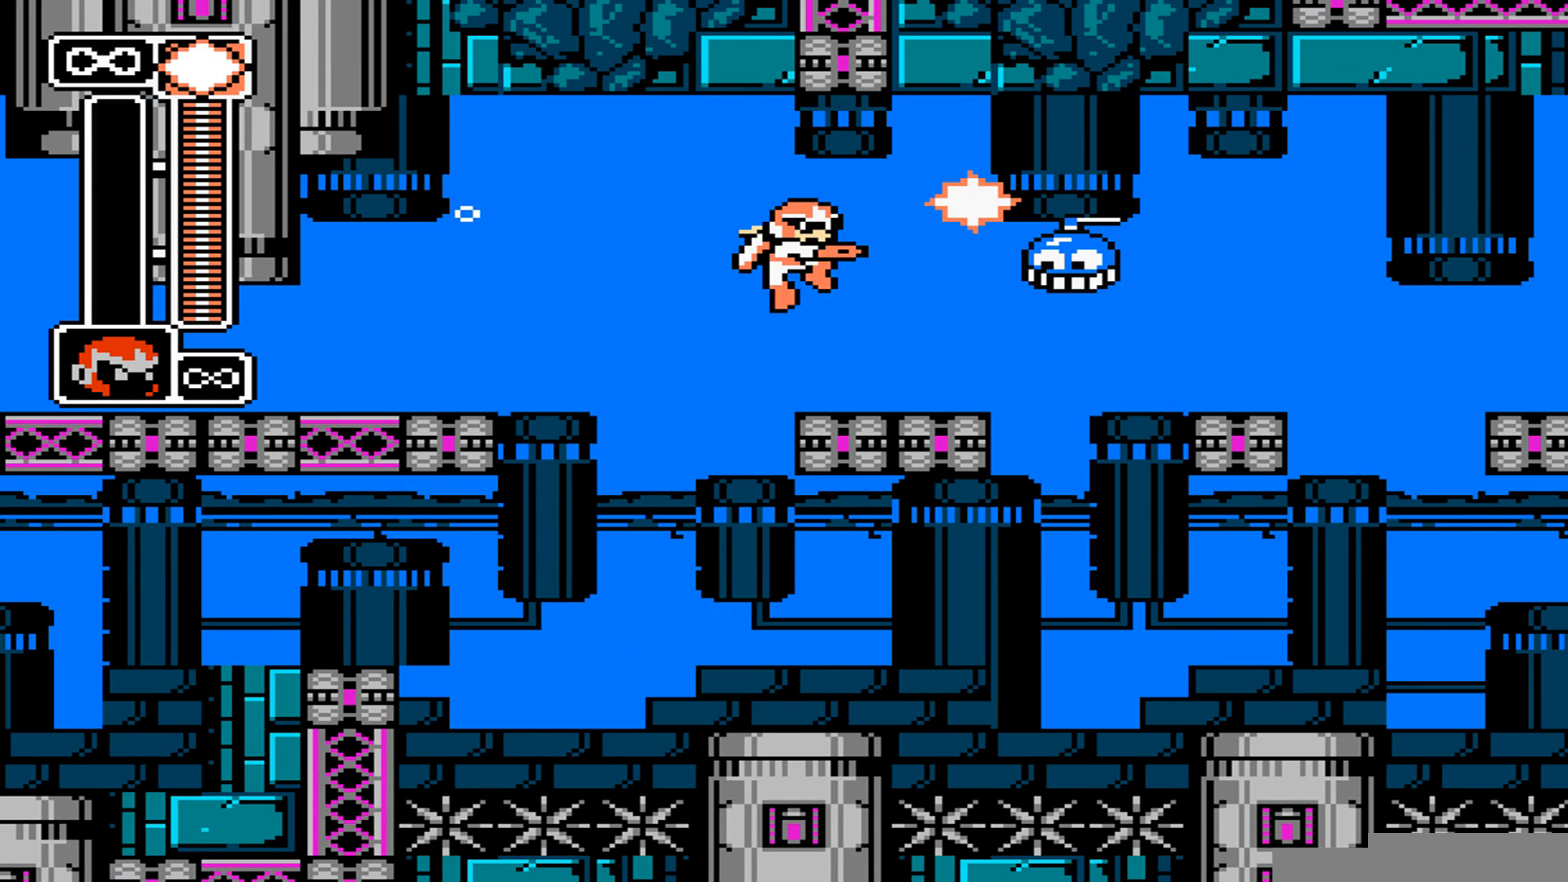
{"dt_ms": 480, "buttons": [], "events": []}
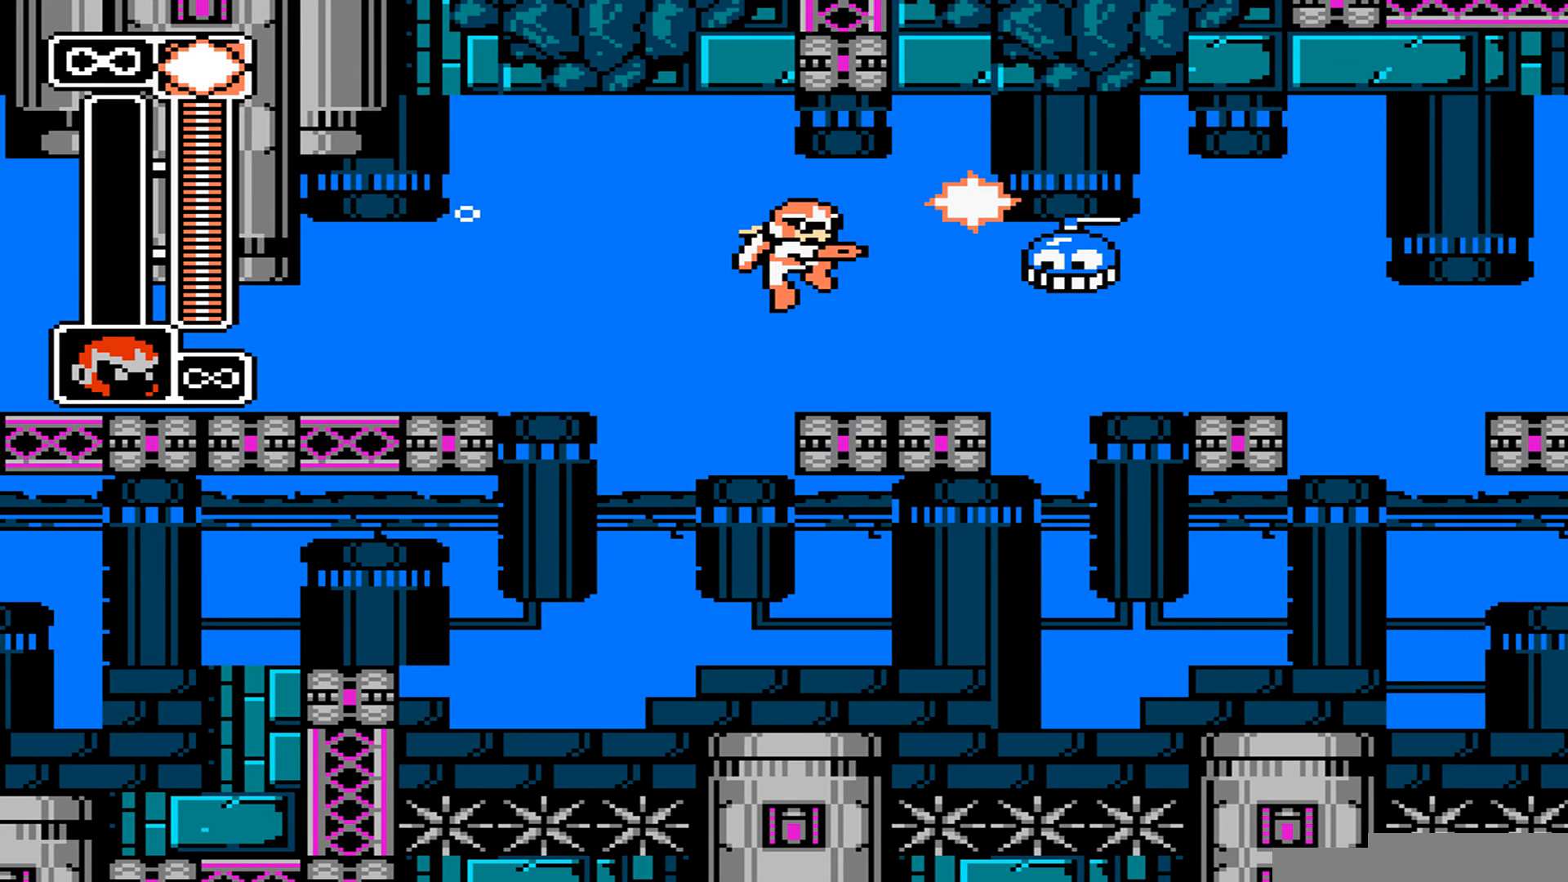
{"dt_ms": 548, "buttons": [], "events": []}
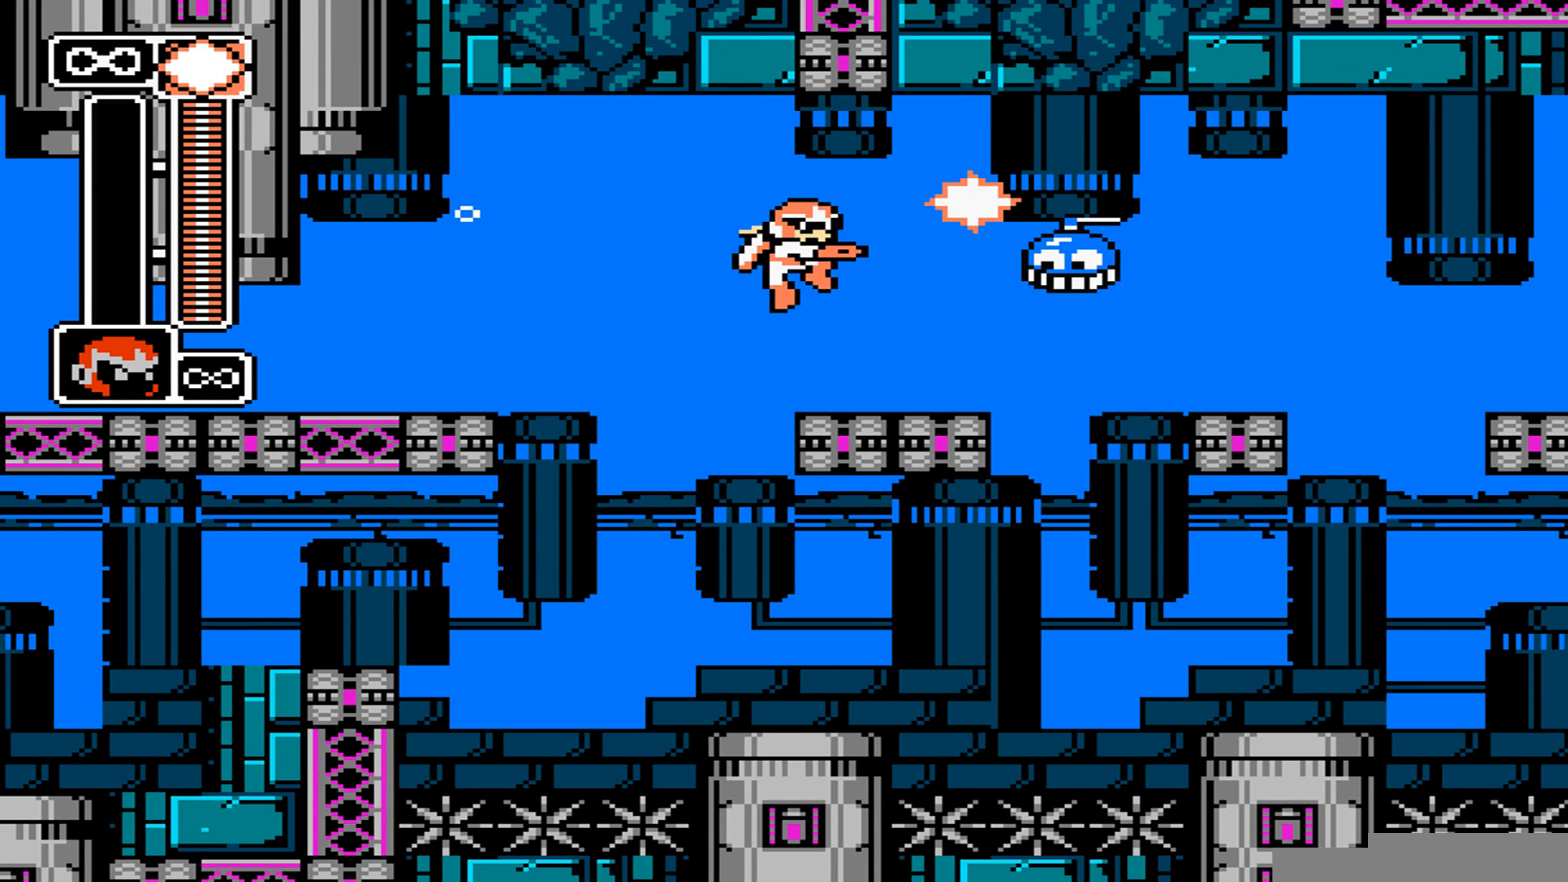
{"dt_ms": 959, "buttons": []}
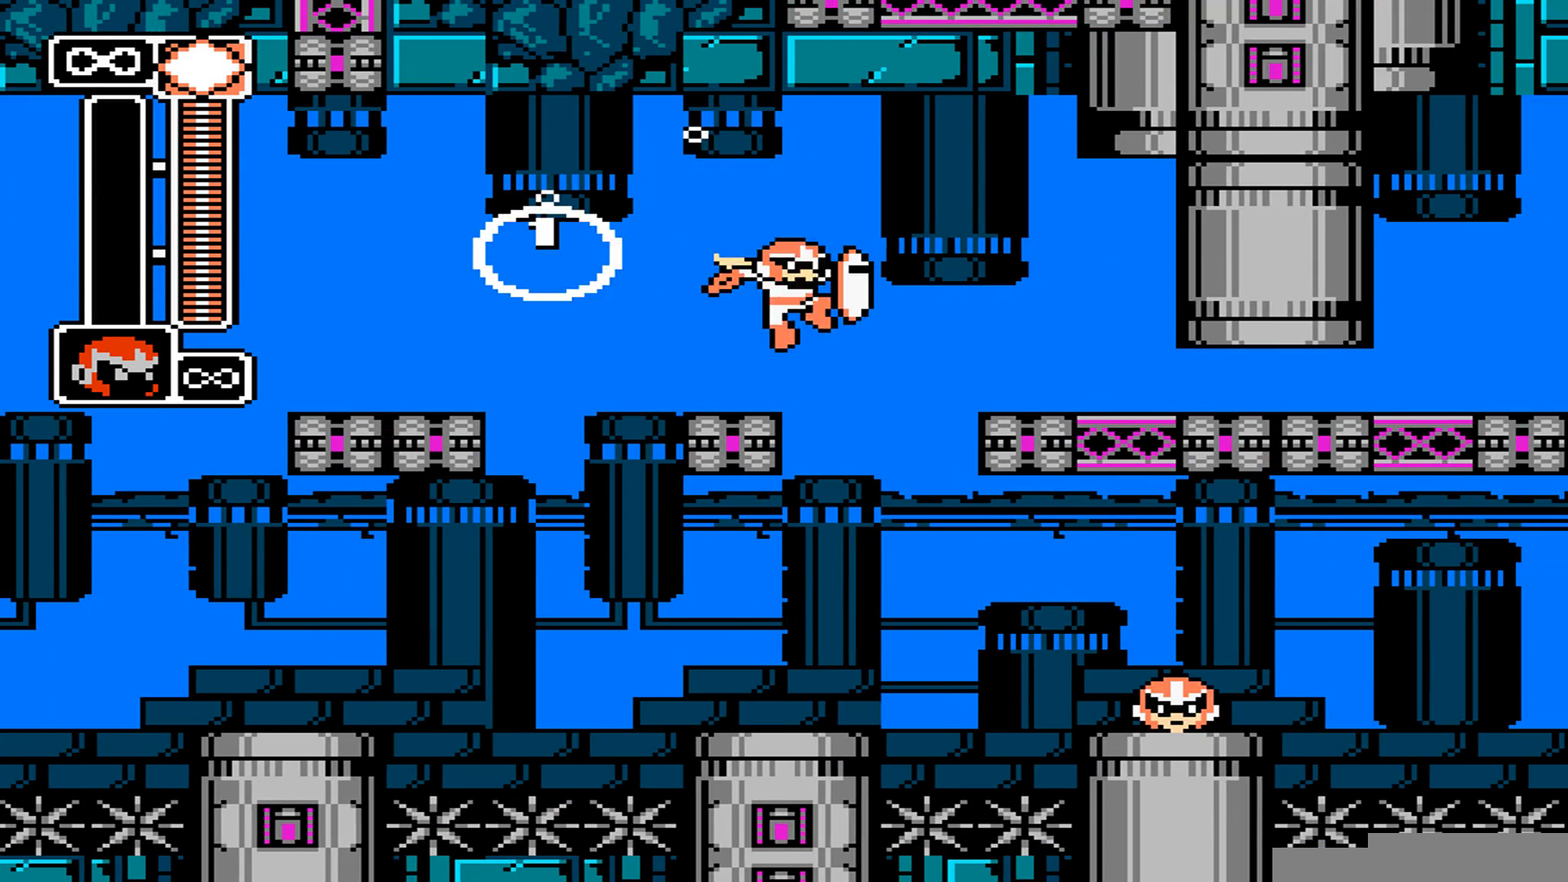
{"dt_ms": 549, "buttons": [], "events": []}
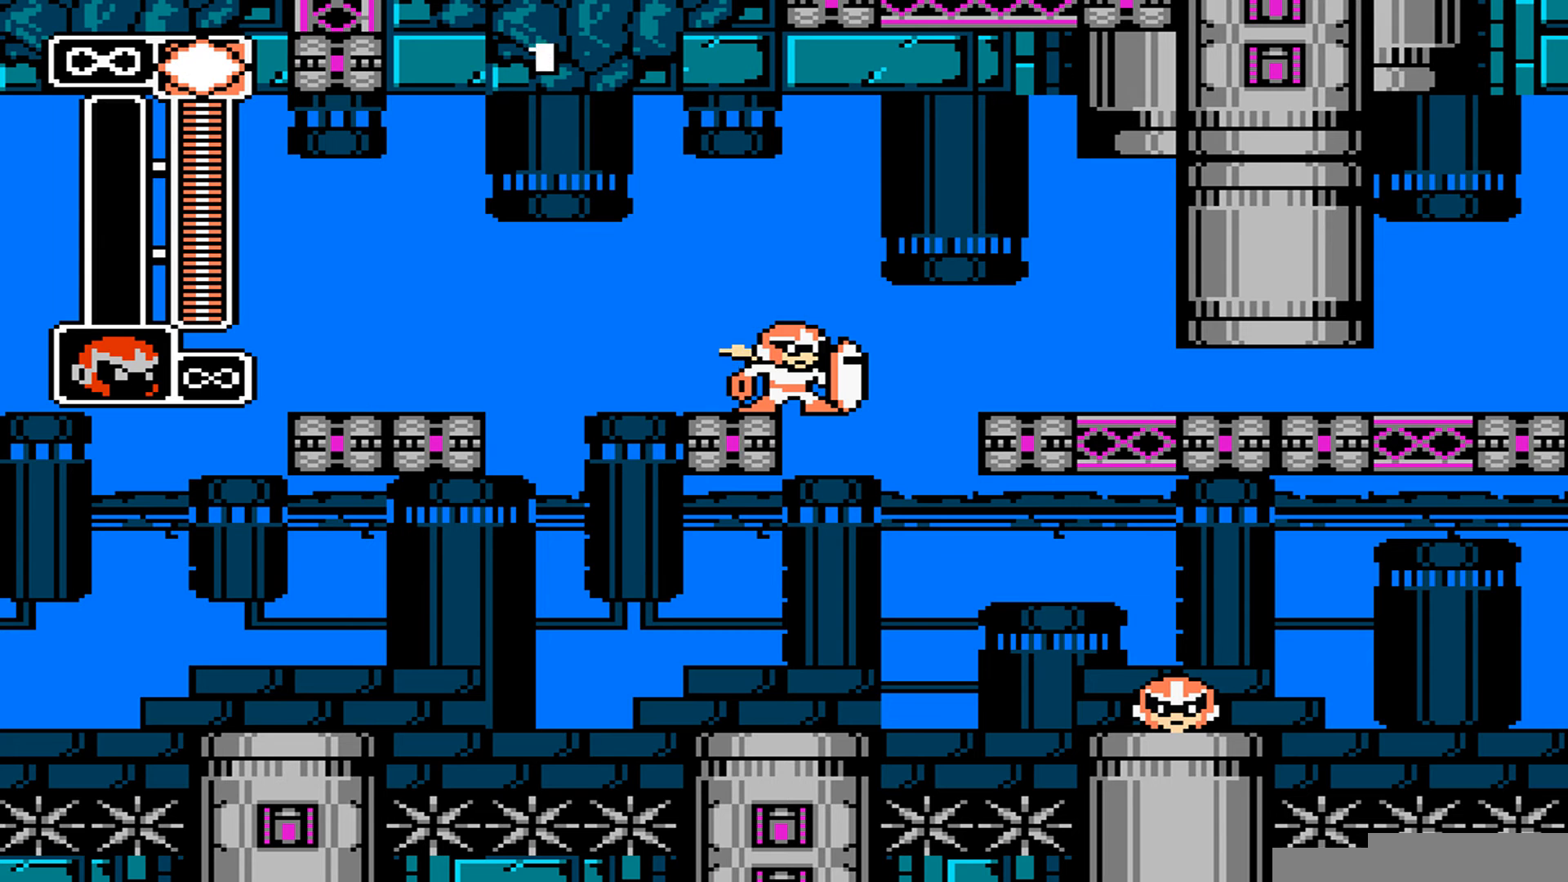
{"dt_ms": 479, "buttons": [], "events": []}
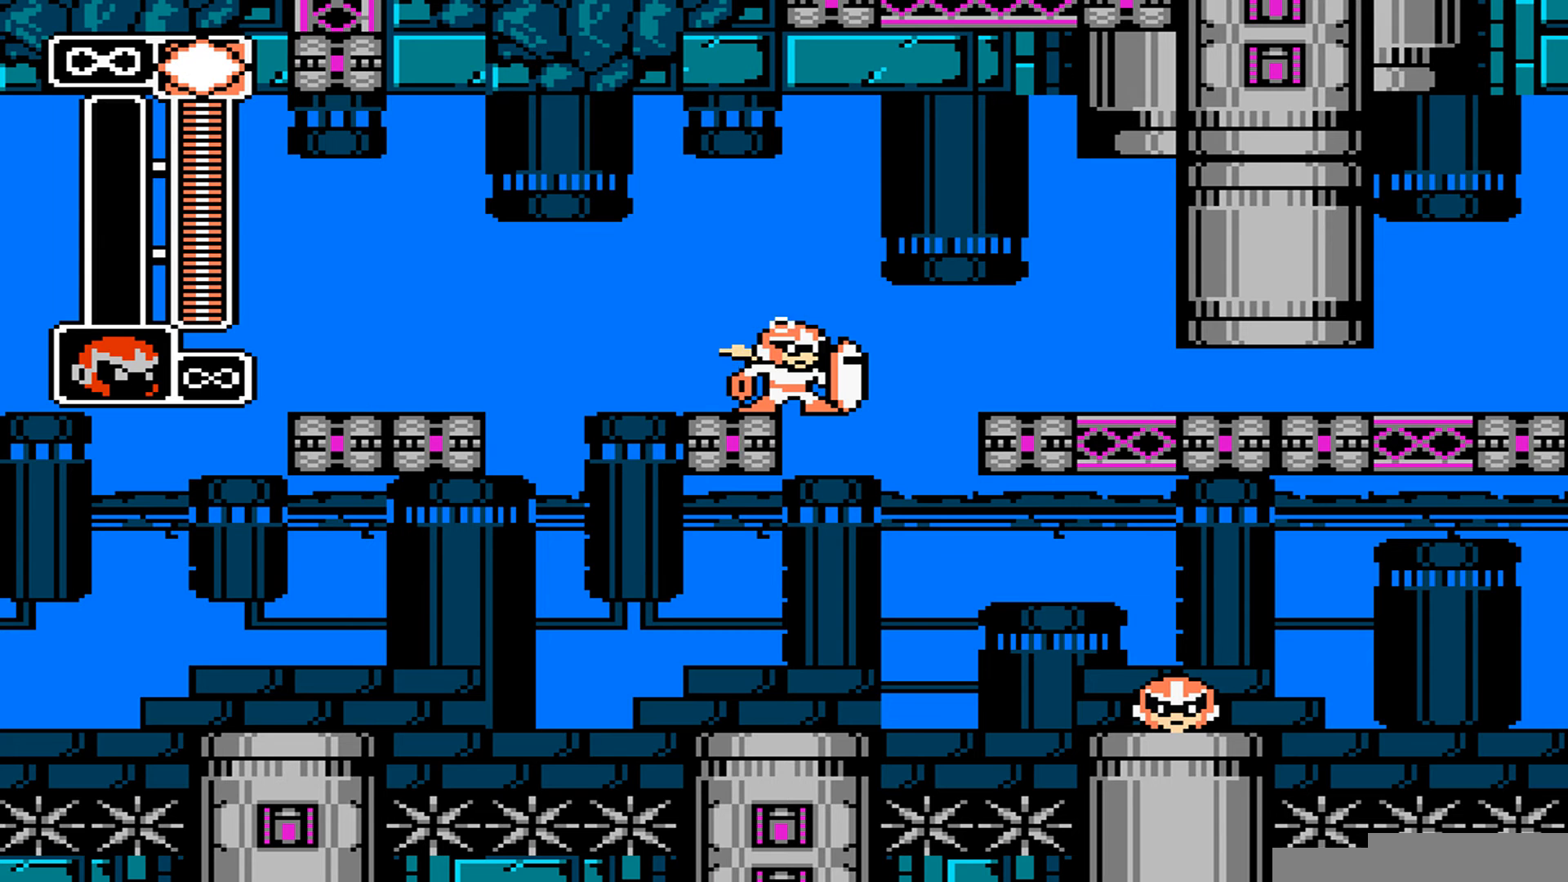
{"dt_ms": 480, "buttons": [], "events": []}
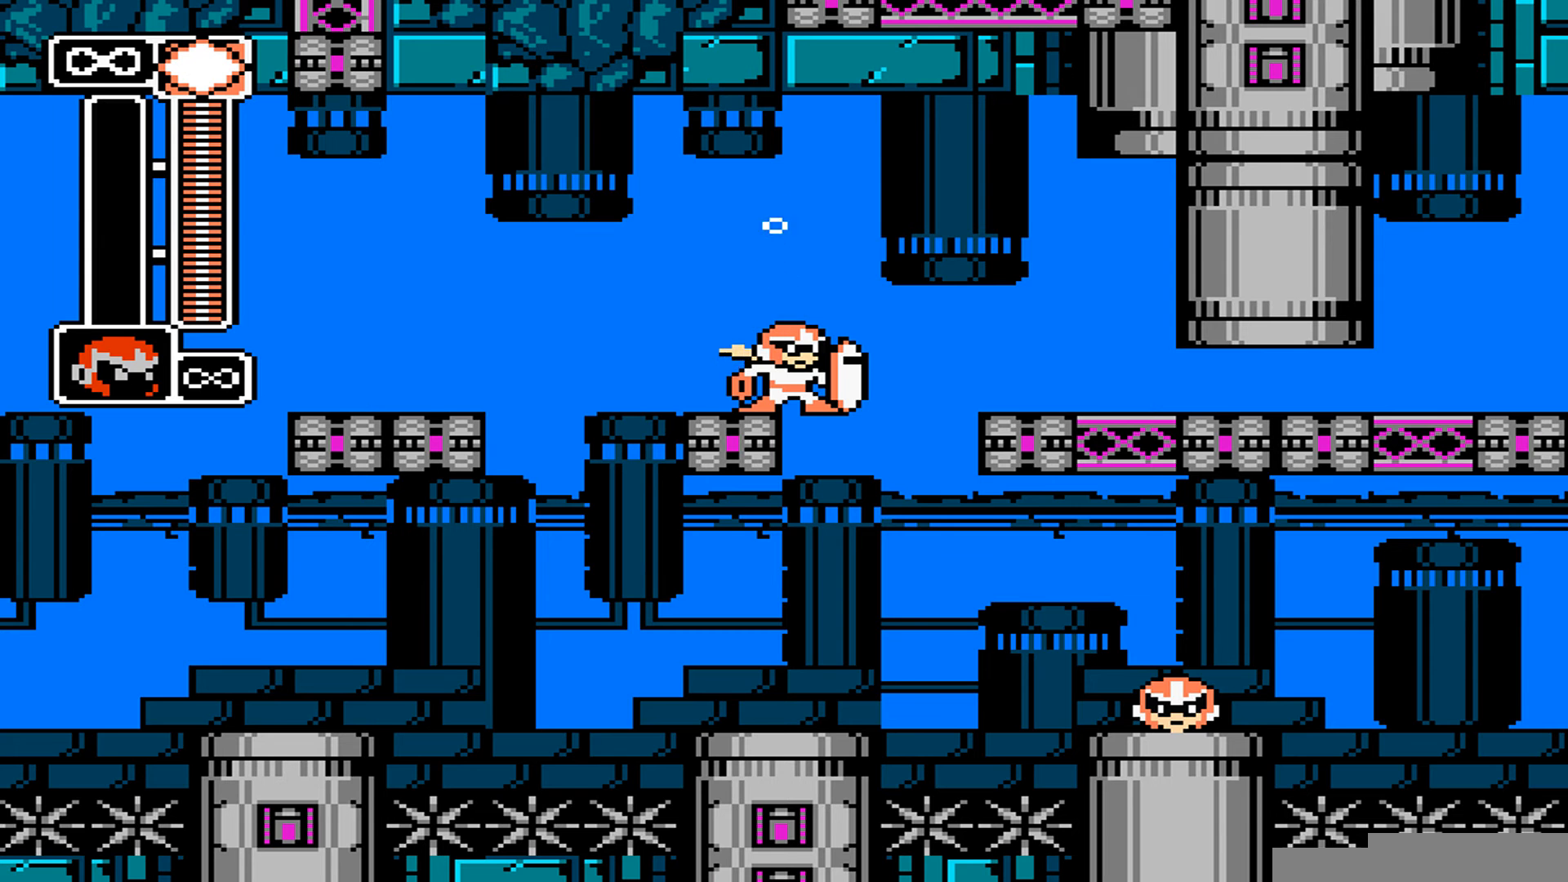
{"dt_ms": 480, "buttons": [], "events": []}